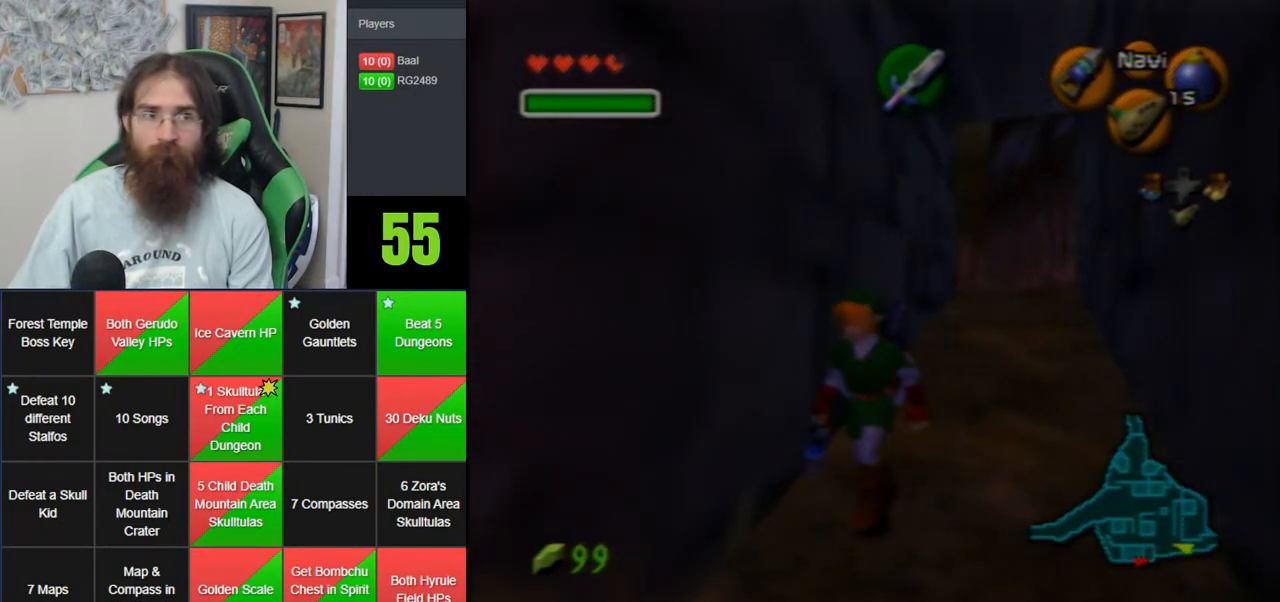
Gameplay with a controller (Nintendo layout); each line is a JSON object with the inputs held at the frame after it. "events" lists button and stick changes between this image and that frame as [ms after this image, input, new state], when the widget could be followed in between. Not read: B DPAD_DOWN DPAD_RIGHT DPAD_UP L1 L3 R1 R3 START X Y.
{"buttons": [], "left_stick": "left", "events": [[367, "A", "up"], [483, "left_stick", "left"]]}
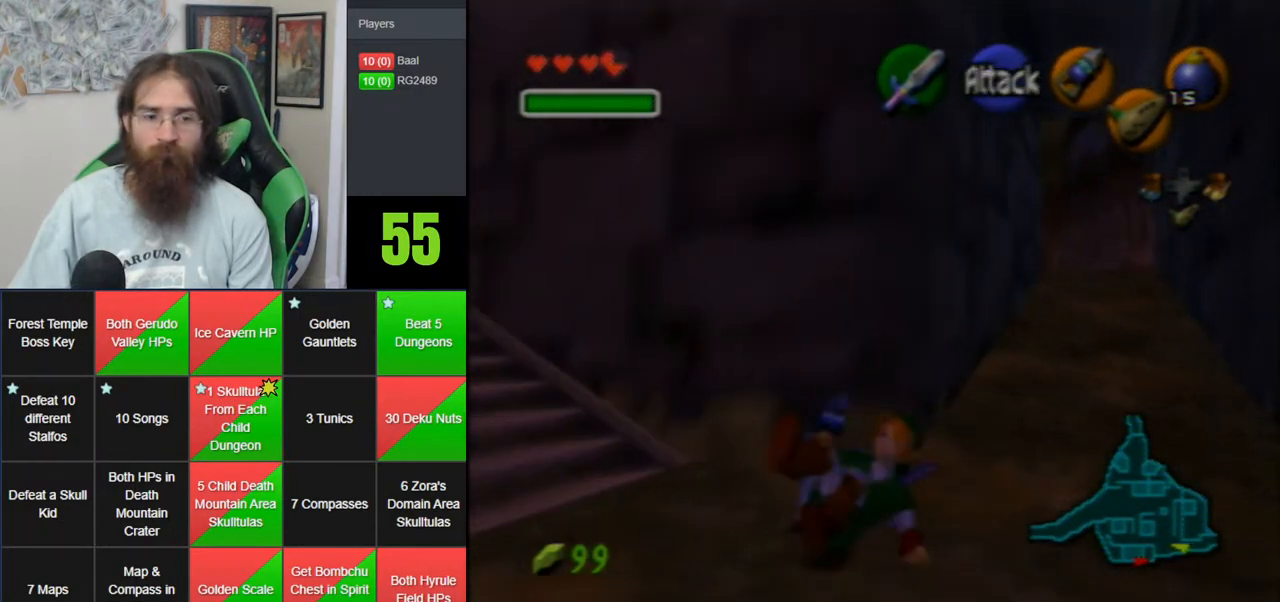
{"buttons": ["A"], "left_stick": "up-left", "events": [[50, "left_stick", "up-left"], [300, "A", "down"]]}
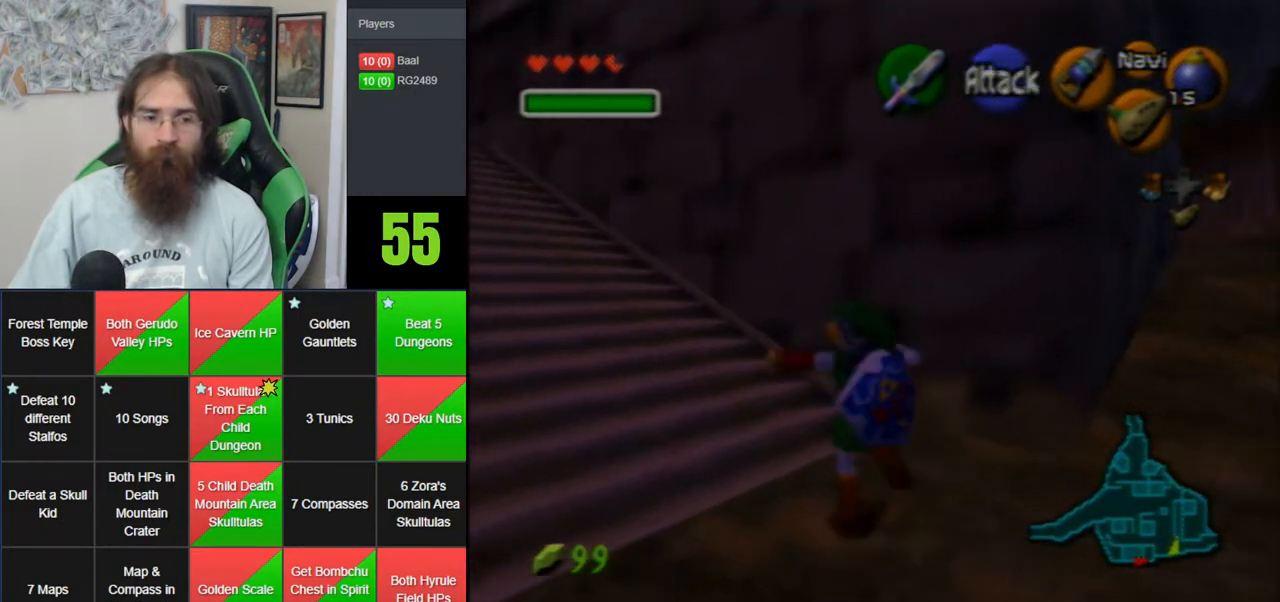
{"buttons": [], "left_stick": "up-left", "events": [[233, "A", "up"]]}
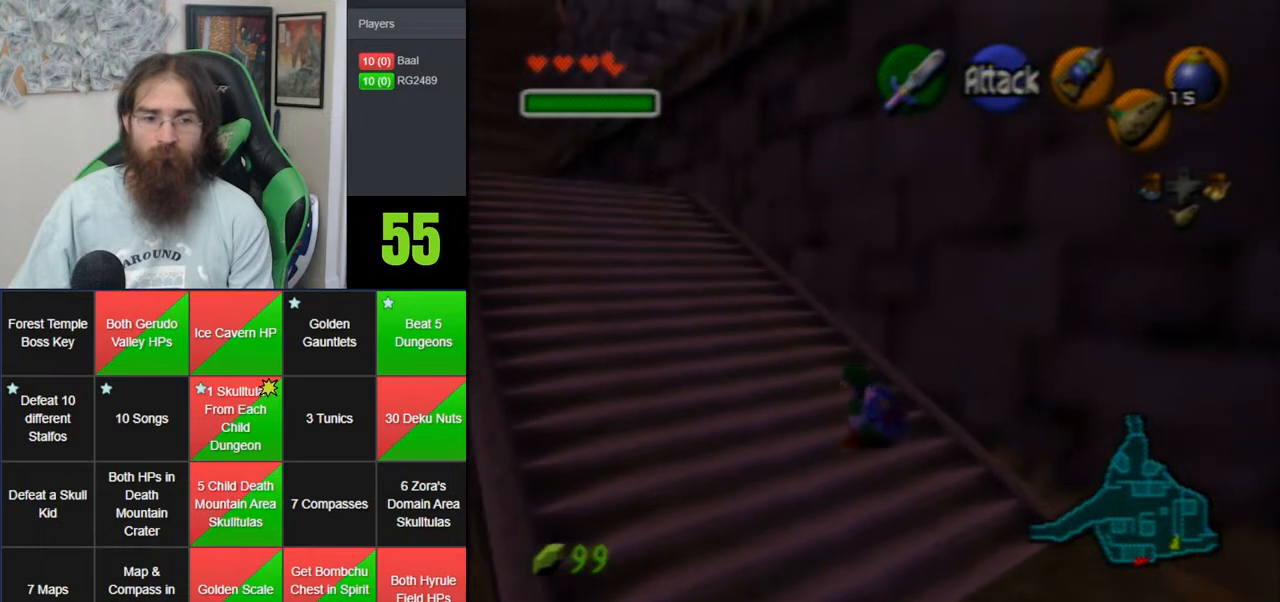
{"buttons": [], "left_stick": "up-left", "events": [[50, "A", "down"], [500, "A", "up"]]}
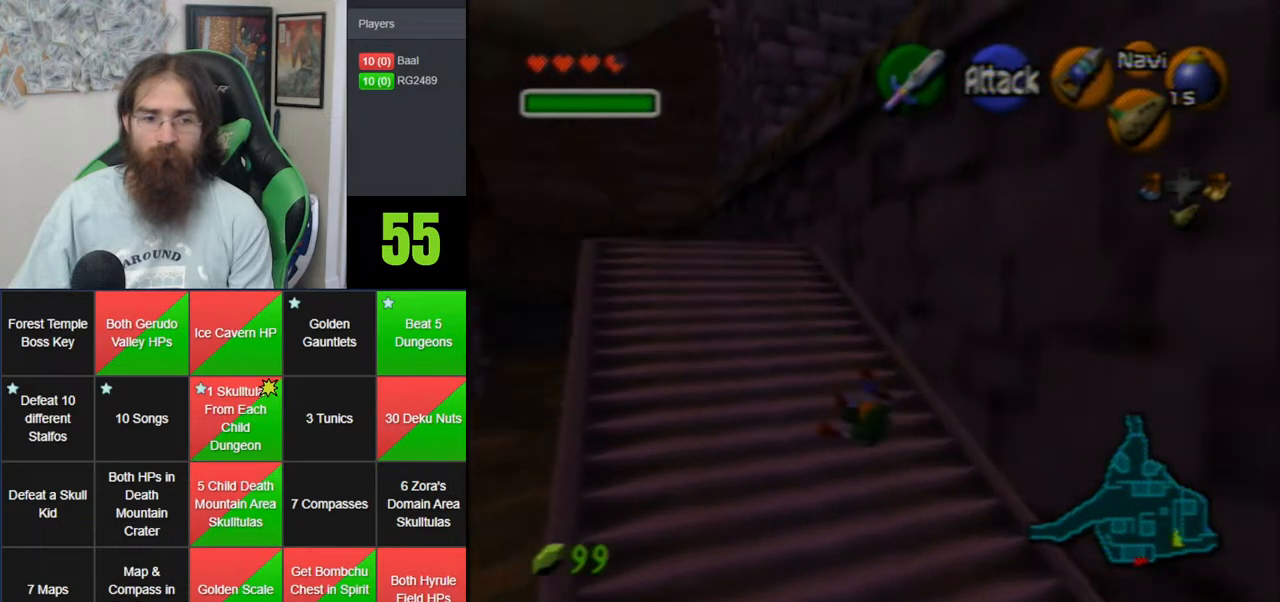
{"buttons": ["A"], "left_stick": "up-left", "events": [[300, "A", "down"]]}
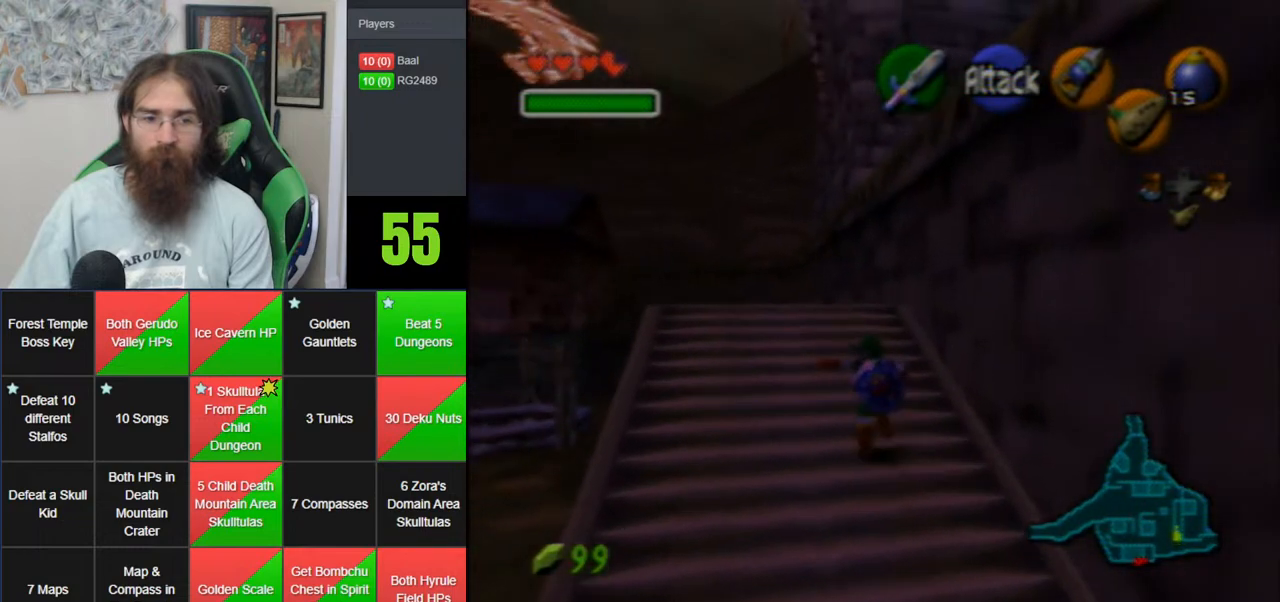
{"buttons": [], "left_stick": "up", "events": [[250, "A", "up"], [300, "left_stick", "up"]]}
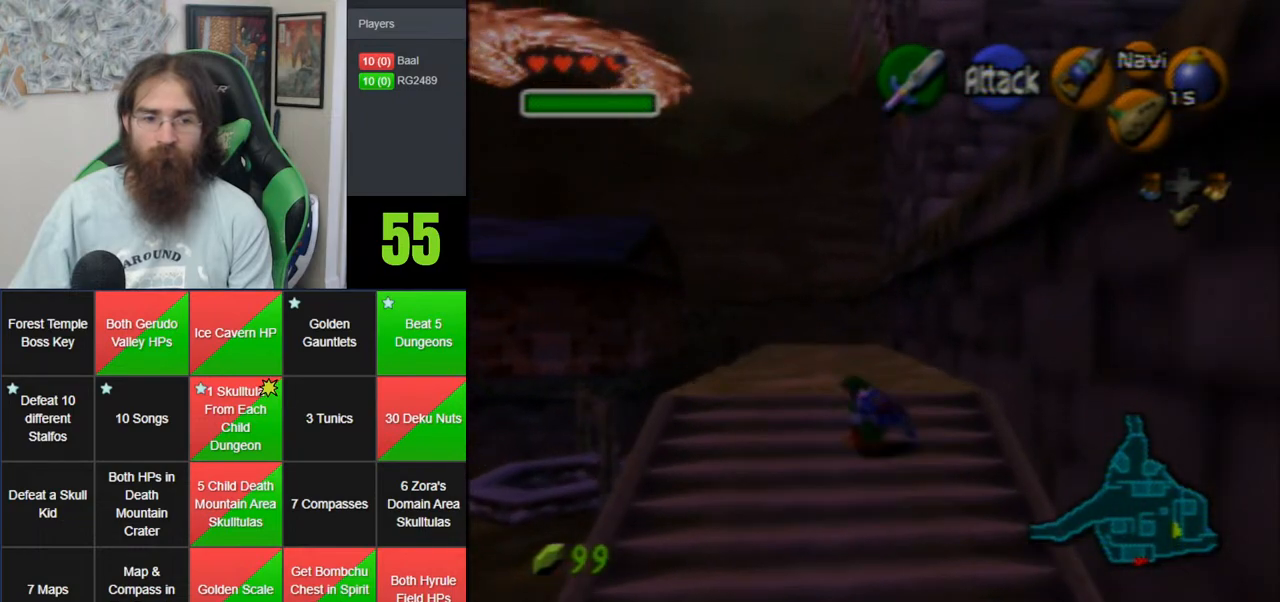
{"buttons": ["A"], "left_stick": "up", "events": [[50, "A", "down"]]}
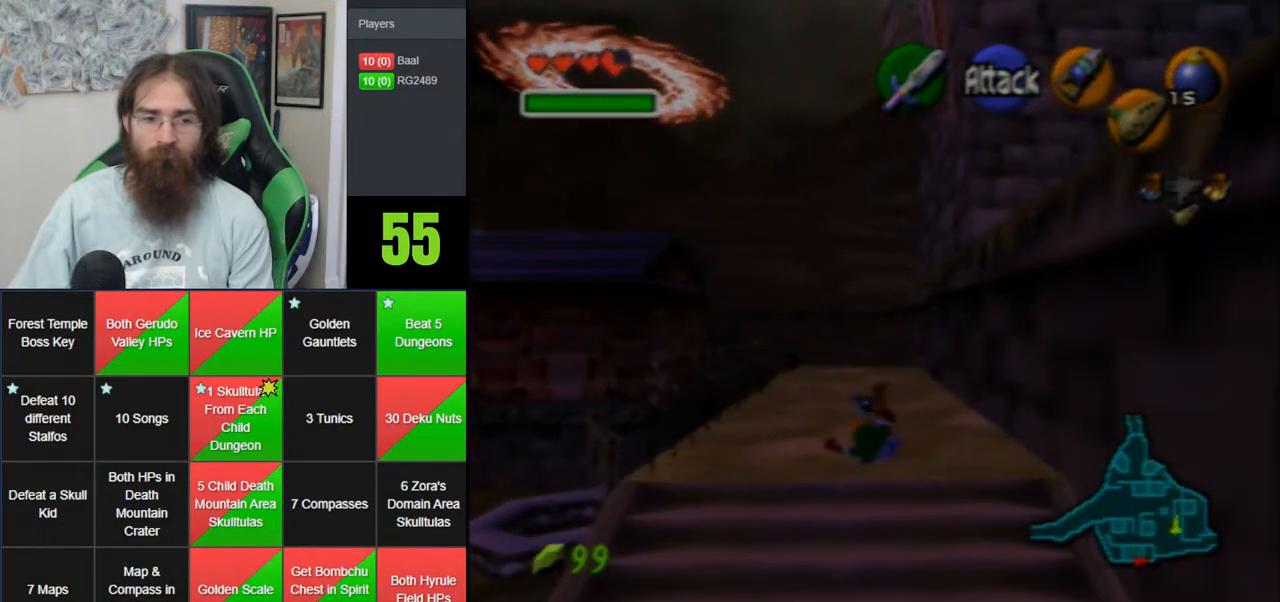
{"buttons": ["A"], "left_stick": "up", "events": [[17, "A", "up"], [300, "A", "down"]]}
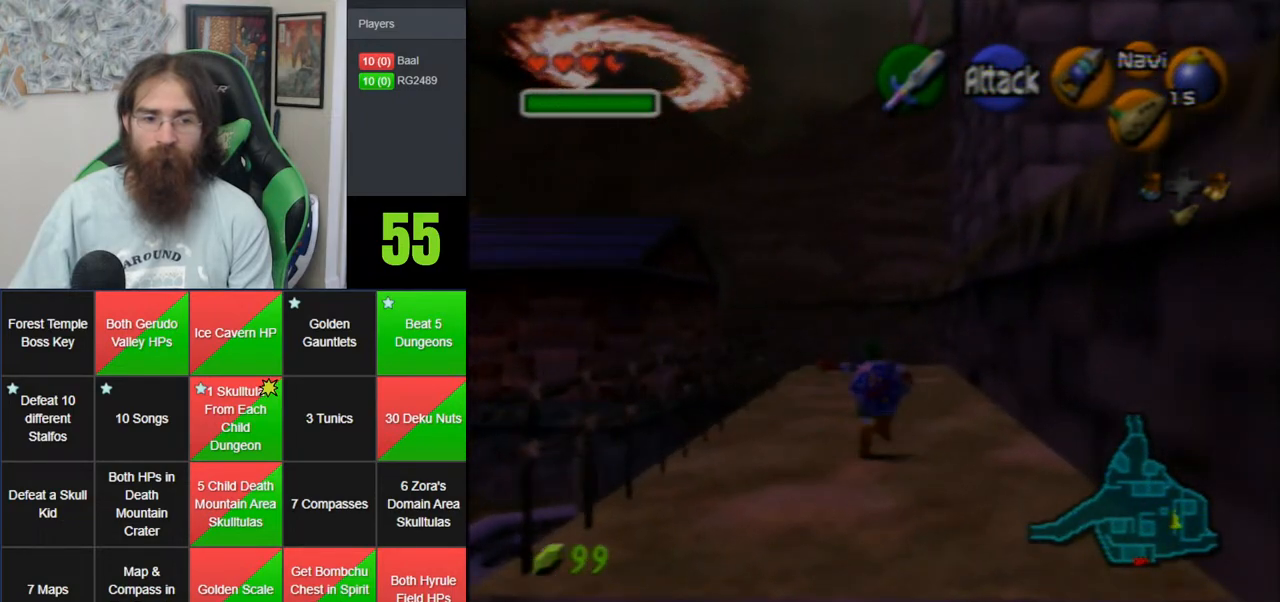
{"buttons": [], "left_stick": "up", "events": [[250, "A", "up"]]}
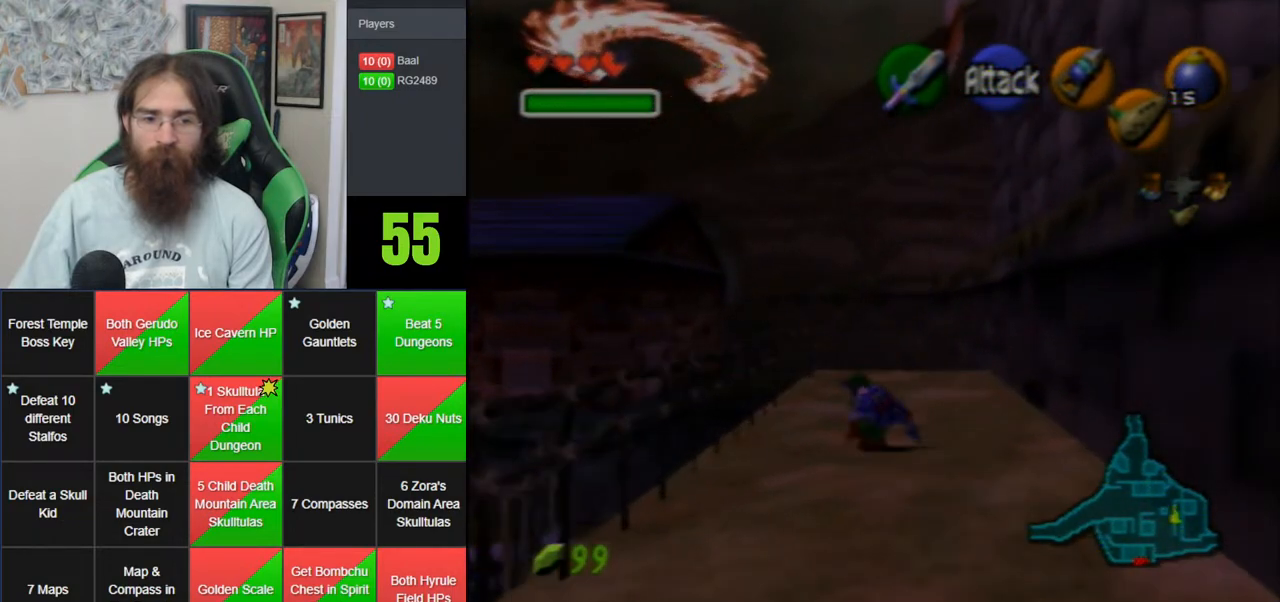
{"buttons": [], "left_stick": "up", "events": [[17, "A", "down"], [300, "A", "up"]]}
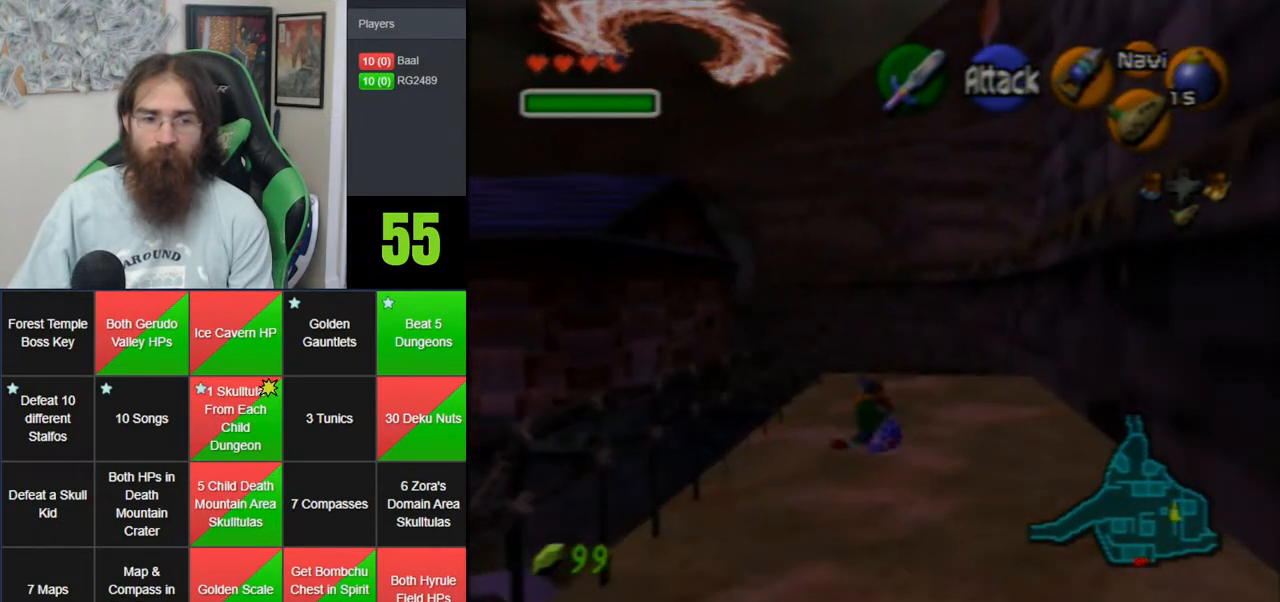
{"buttons": [], "left_stick": "up", "events": []}
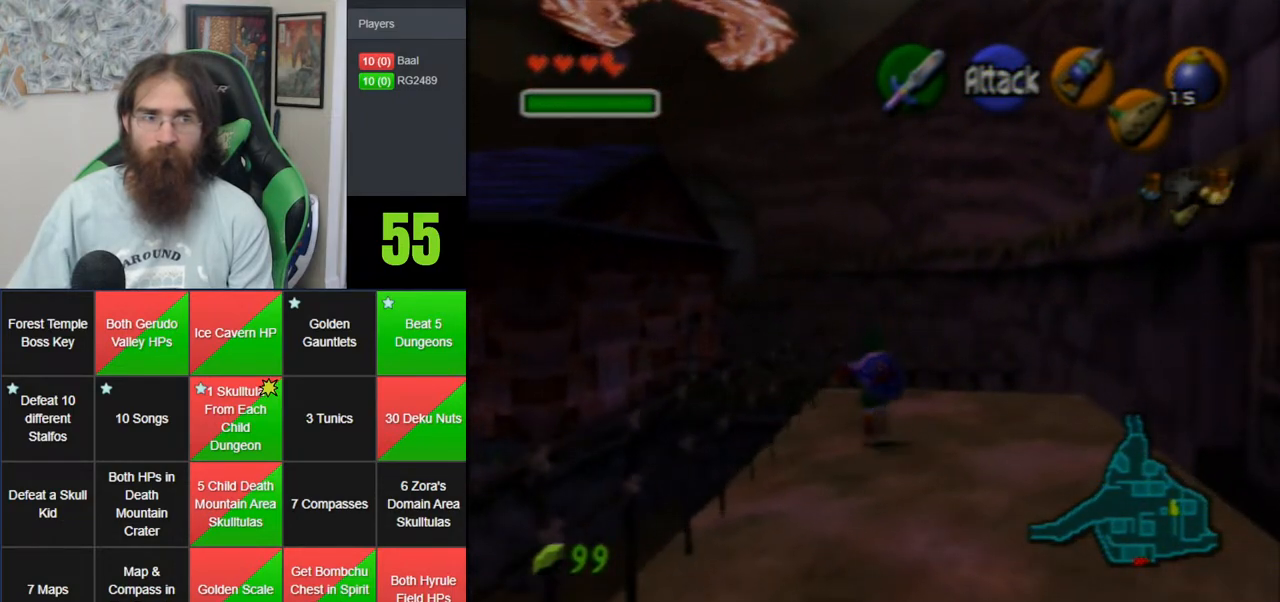
{"buttons": [], "left_stick": "up", "events": []}
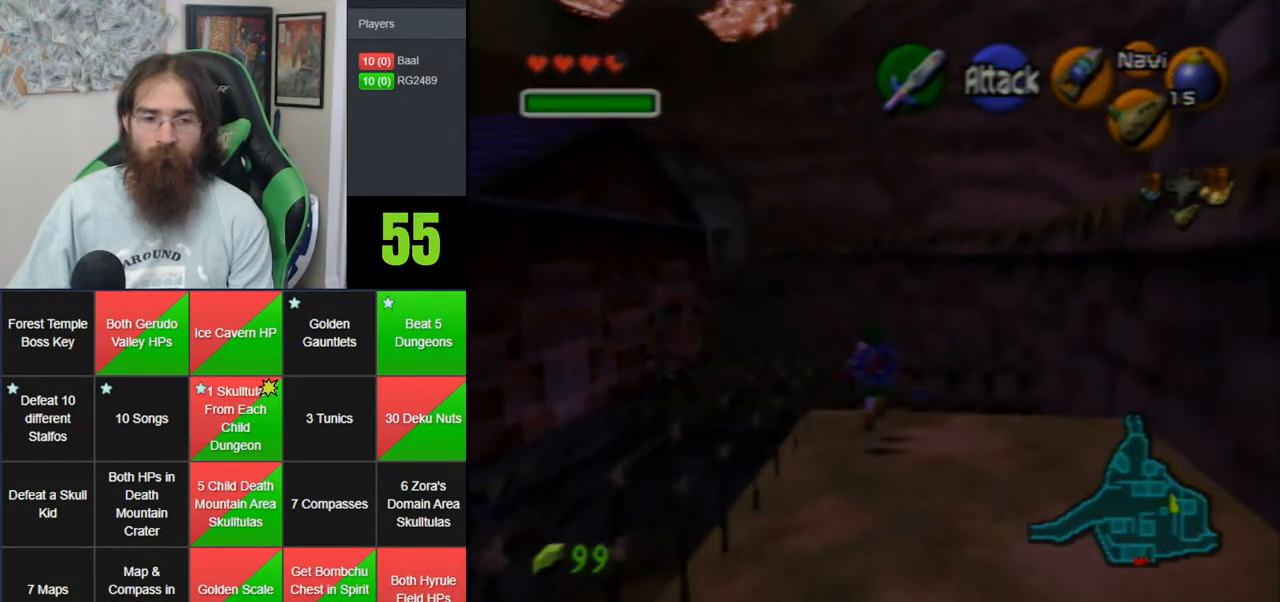
{"buttons": [], "left_stick": "up", "events": [[83, "A", "down"], [483, "A", "up"]]}
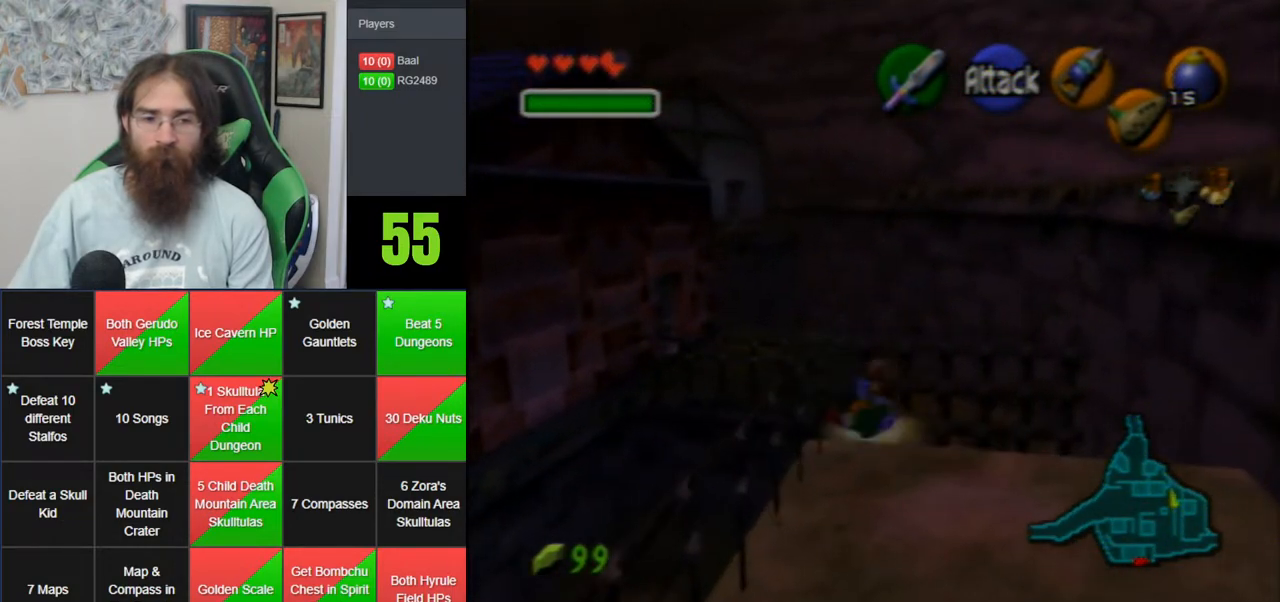
{"buttons": ["A"], "left_stick": "up", "events": [[300, "A", "down"]]}
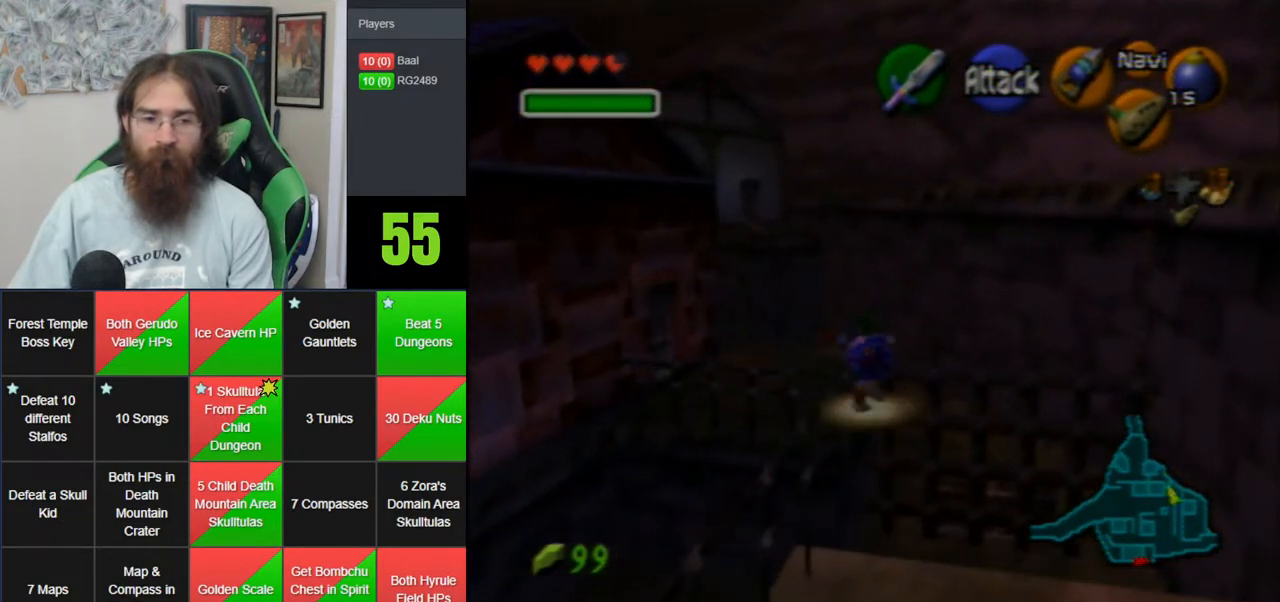
{"buttons": [], "left_stick": "up", "events": [[200, "A", "up"]]}
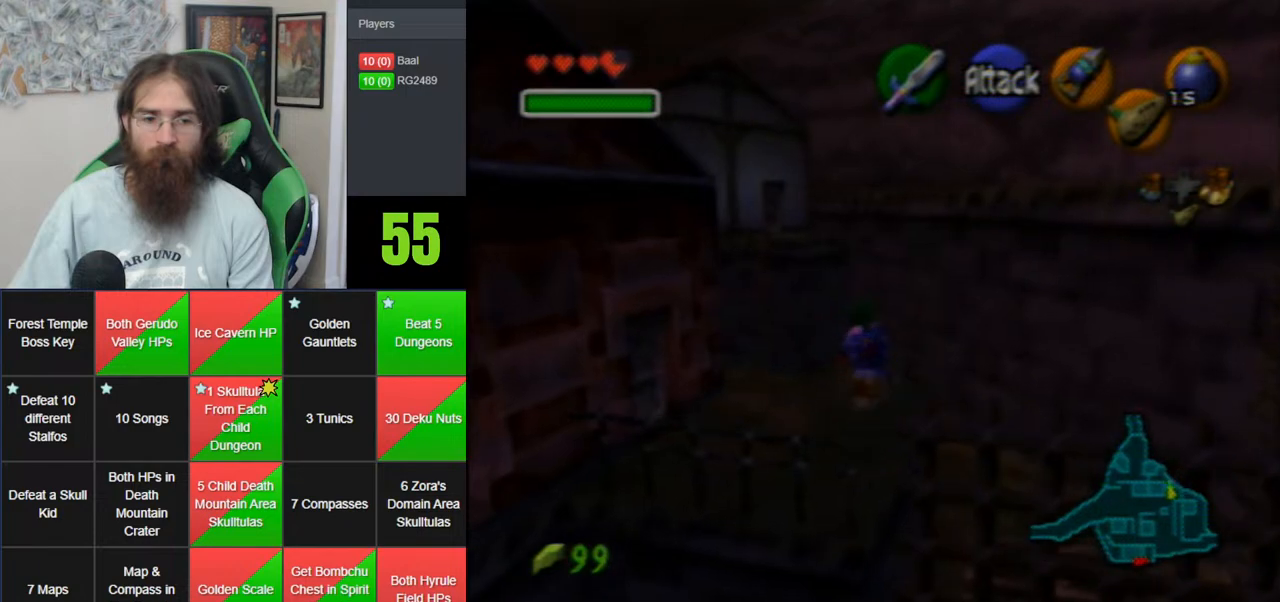
{"buttons": [], "left_stick": "up", "events": []}
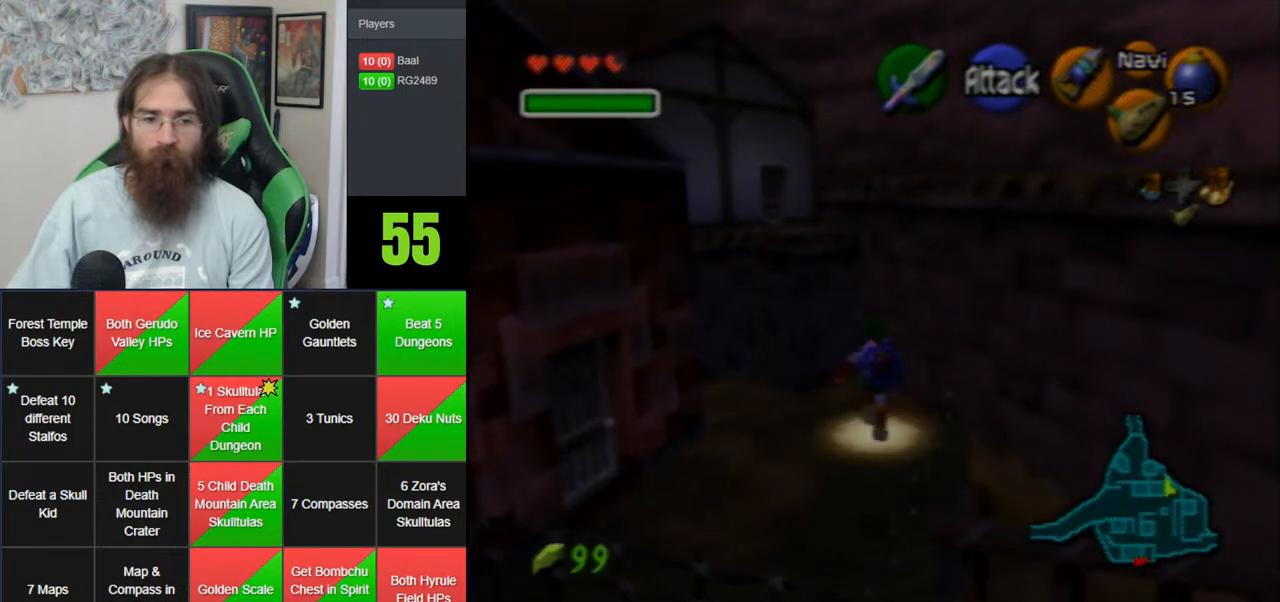
{"buttons": [], "left_stick": "up", "events": []}
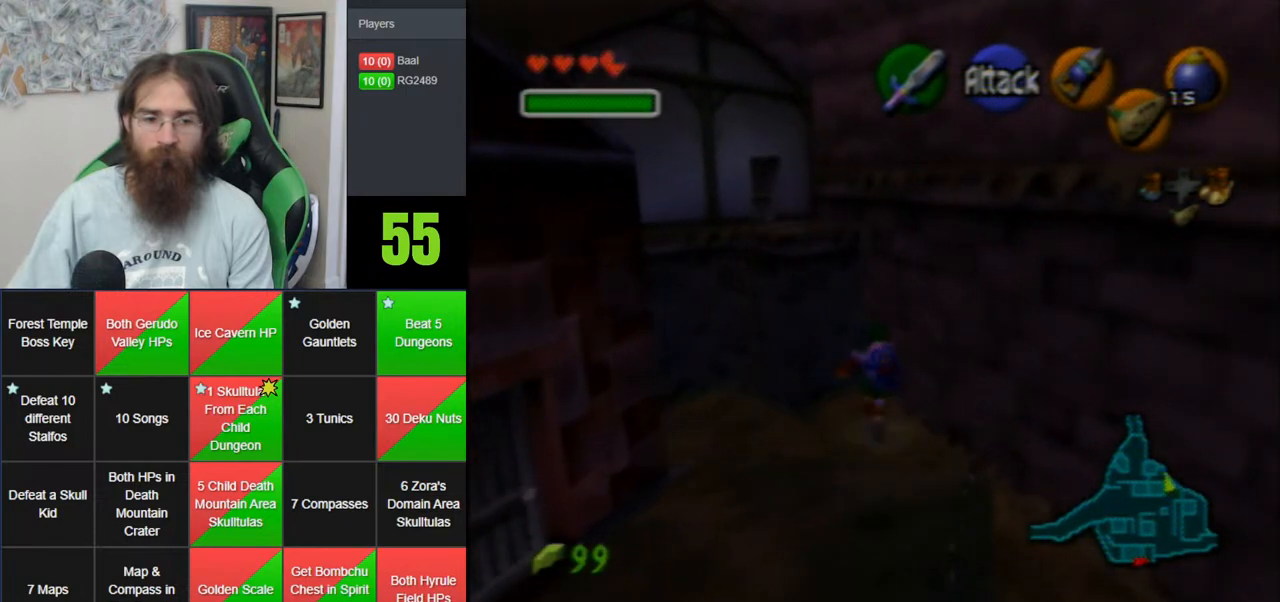
{"buttons": [], "left_stick": "up", "events": []}
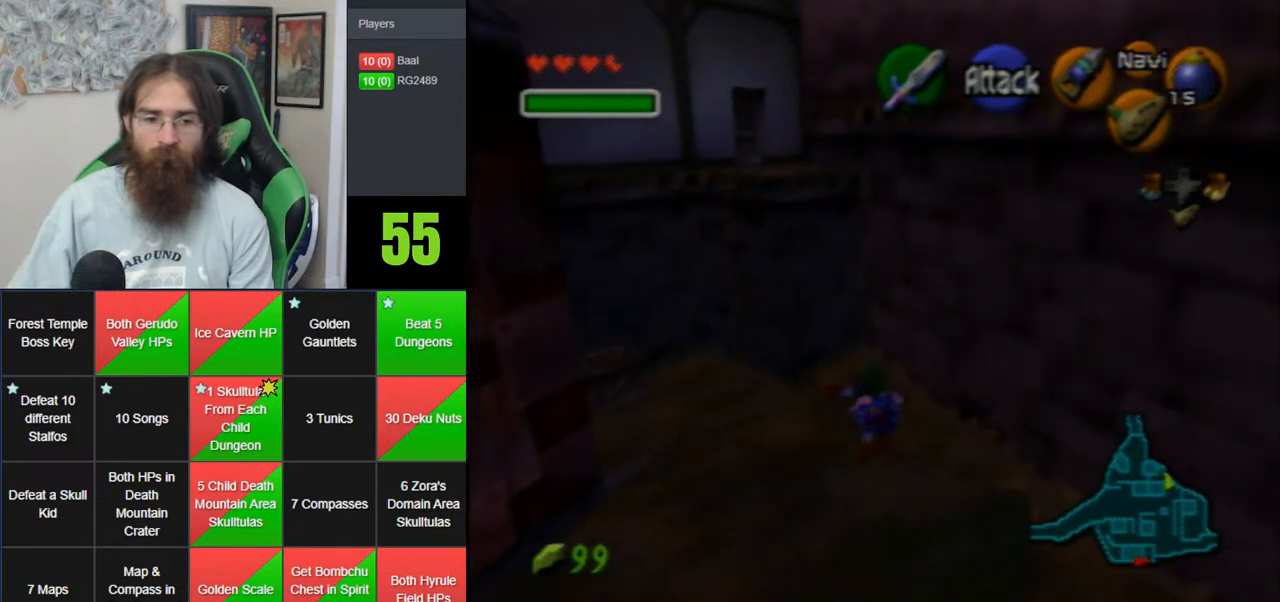
{"buttons": [], "left_stick": "up", "events": []}
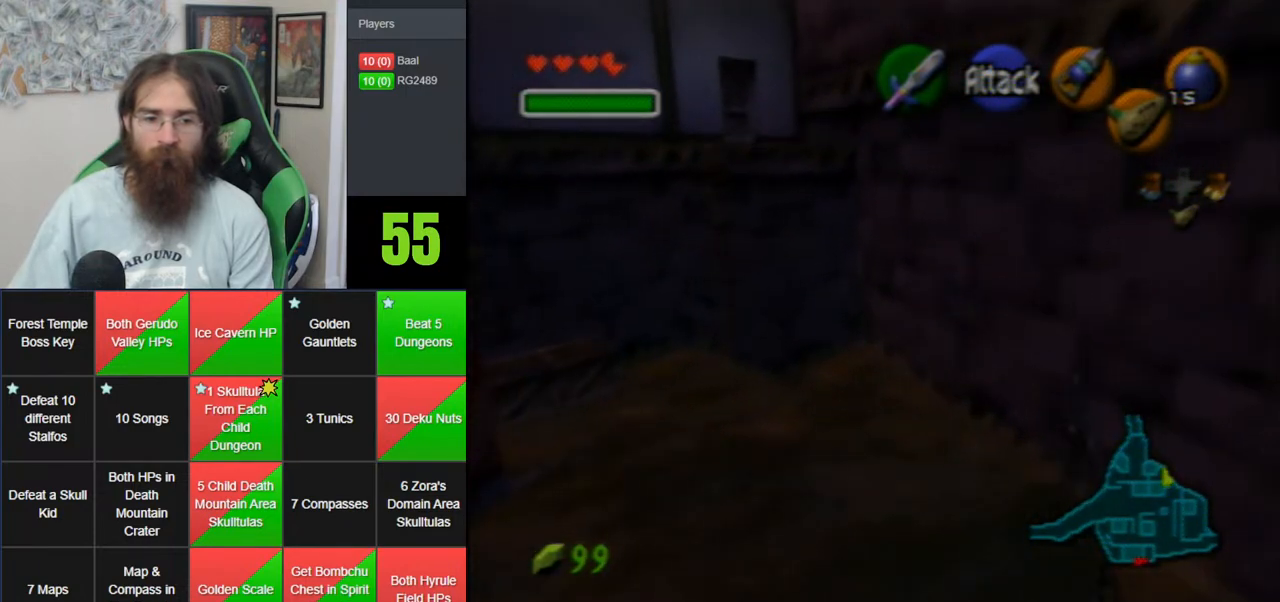
{"buttons": [], "left_stick": "center", "events": [[333, "left_stick", "center"]]}
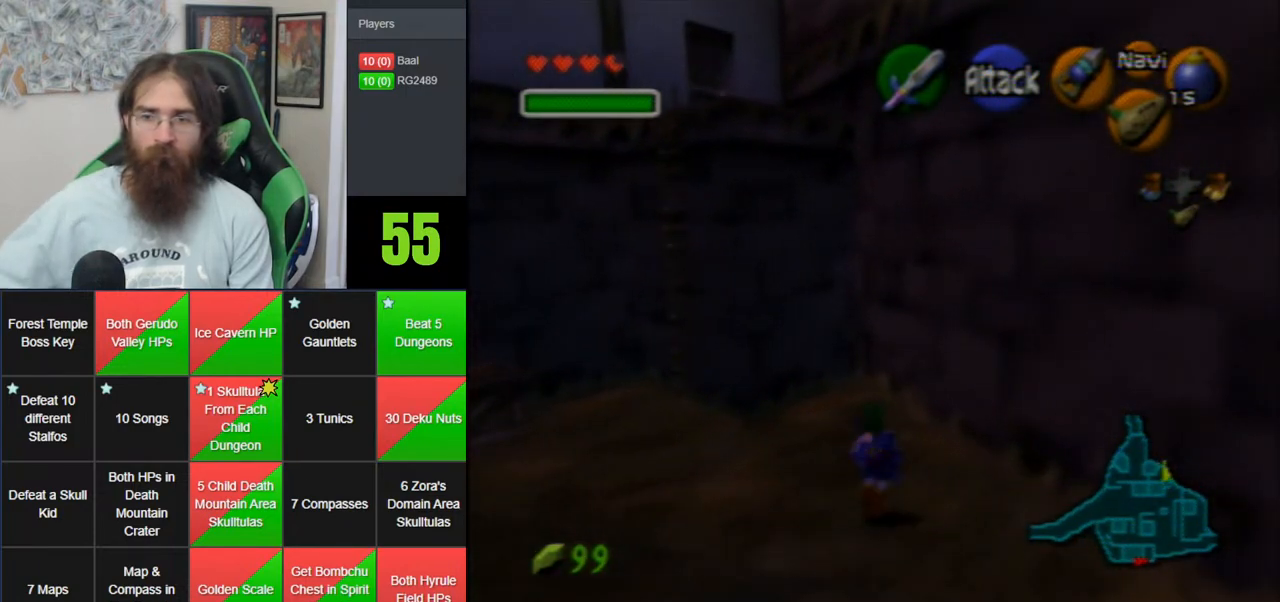
{"buttons": [], "left_stick": "down-left", "events": [[333, "left_stick", "down-left"]]}
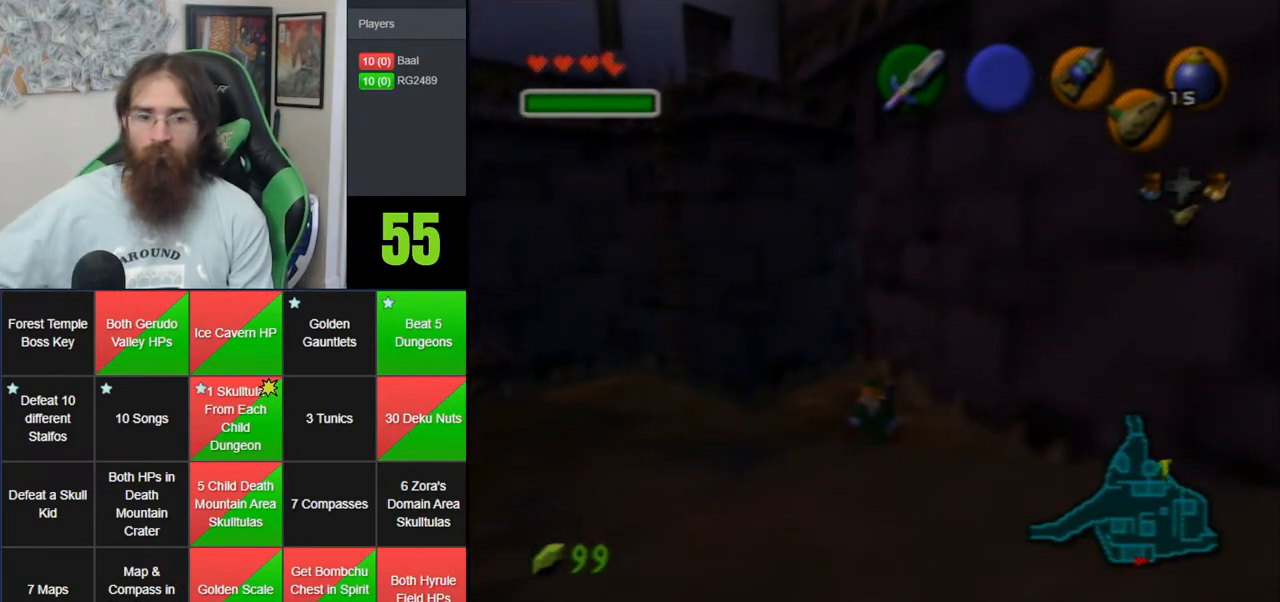
{"buttons": [], "left_stick": "center", "events": [[17, "left_stick", "down"], [383, "left_stick", "center"]]}
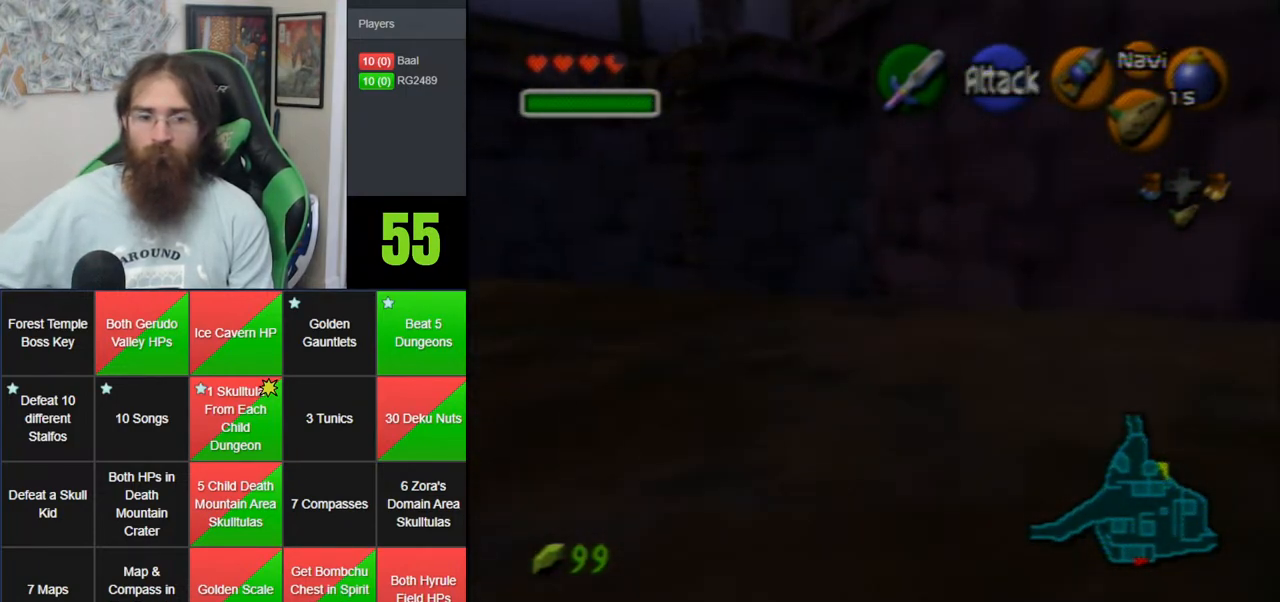
{"buttons": ["Z"], "left_stick": "right", "events": [[183, "left_stick", "up"], [250, "left_stick", "up-right"], [400, "Z", "down"], [400, "left_stick", "right"]]}
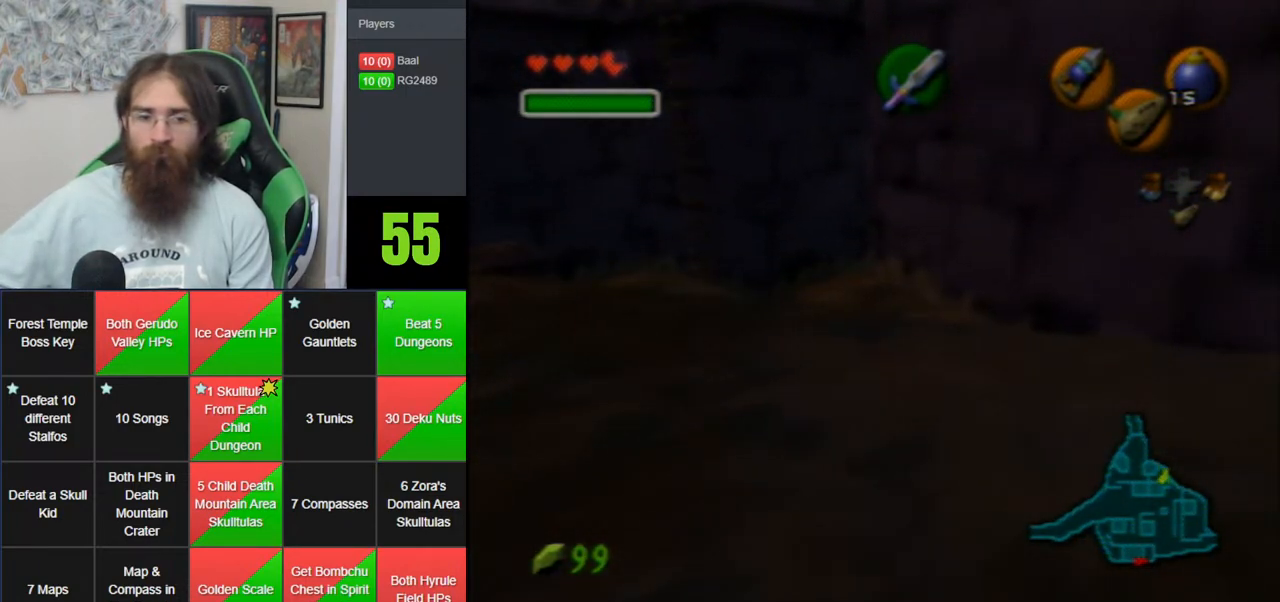
{"buttons": ["Z"], "left_stick": "down", "events": [[300, "left_stick", "down"]]}
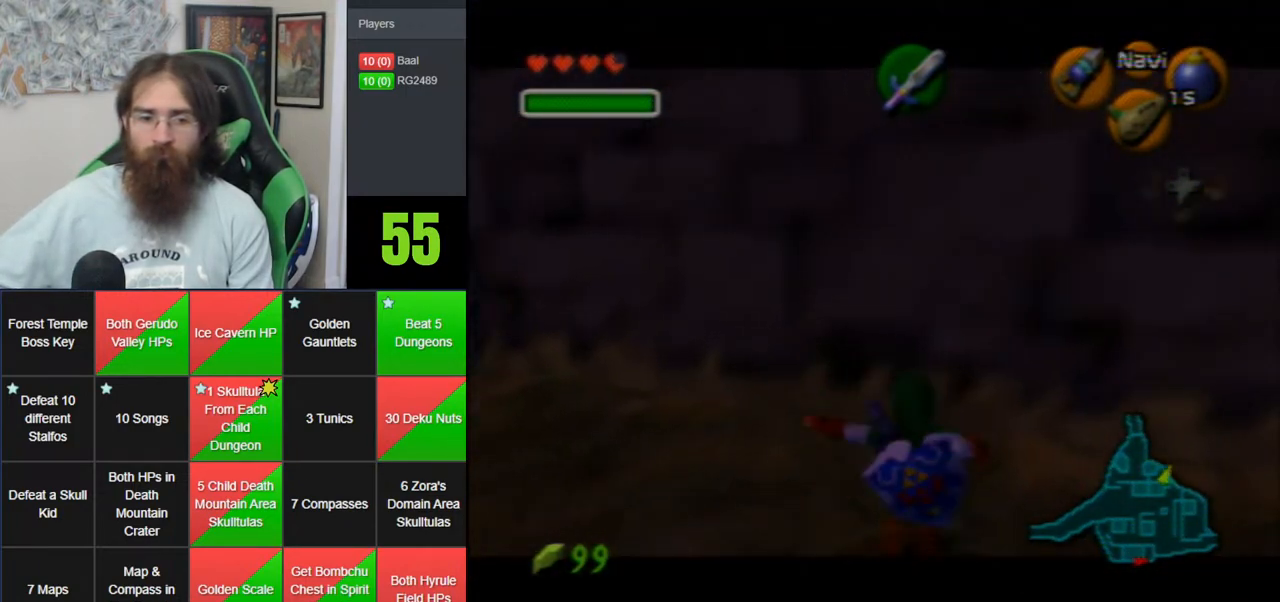
{"buttons": [], "left_stick": "center", "events": [[167, "left_stick", "center"], [200, "Z", "up"]]}